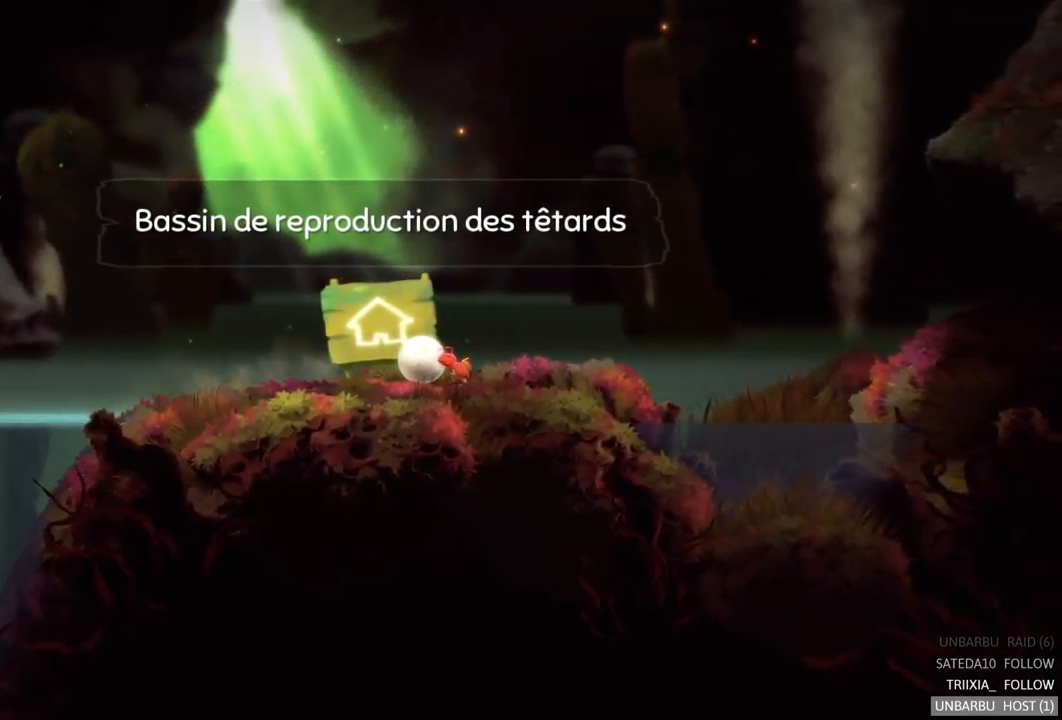
Gameplay with a controller (Xbox layout); each line is a JSON object with the inputs held at the frame after it. "events" lists button and stick changes between this image and that frame as [ms after this image, input, new state], when the widget could be followed in between. Not read: L3 R3.
{"buttons": [], "left_stick": "left", "right_stick": "center", "events": [[283, "left_stick", "left"]]}
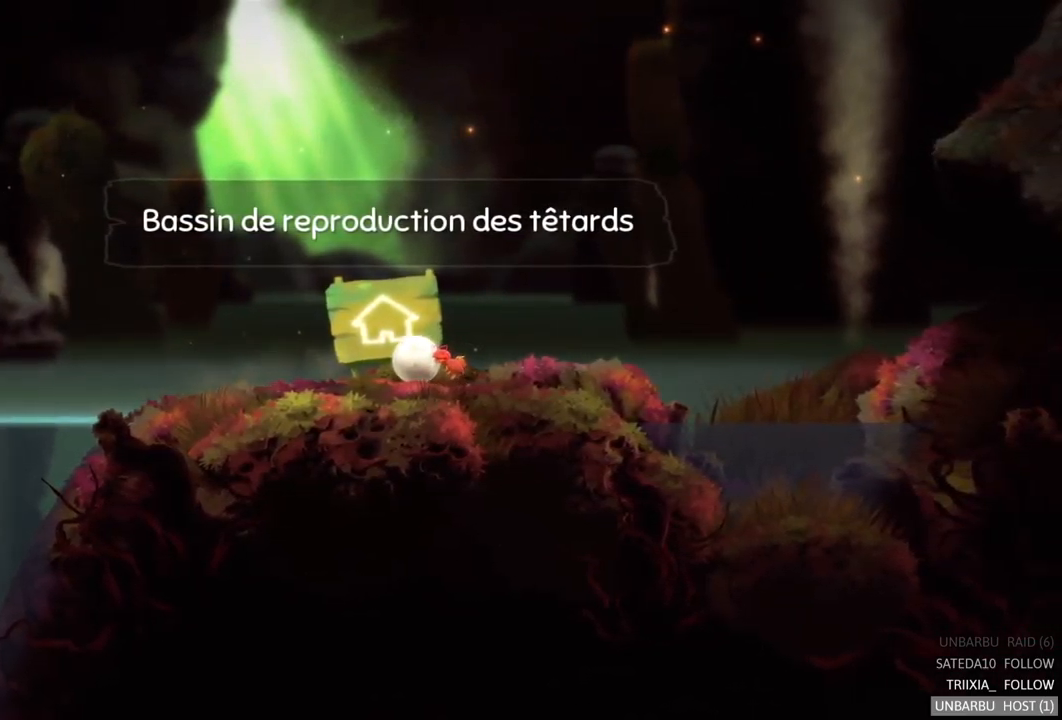
{"buttons": [], "left_stick": "left", "right_stick": "center", "events": []}
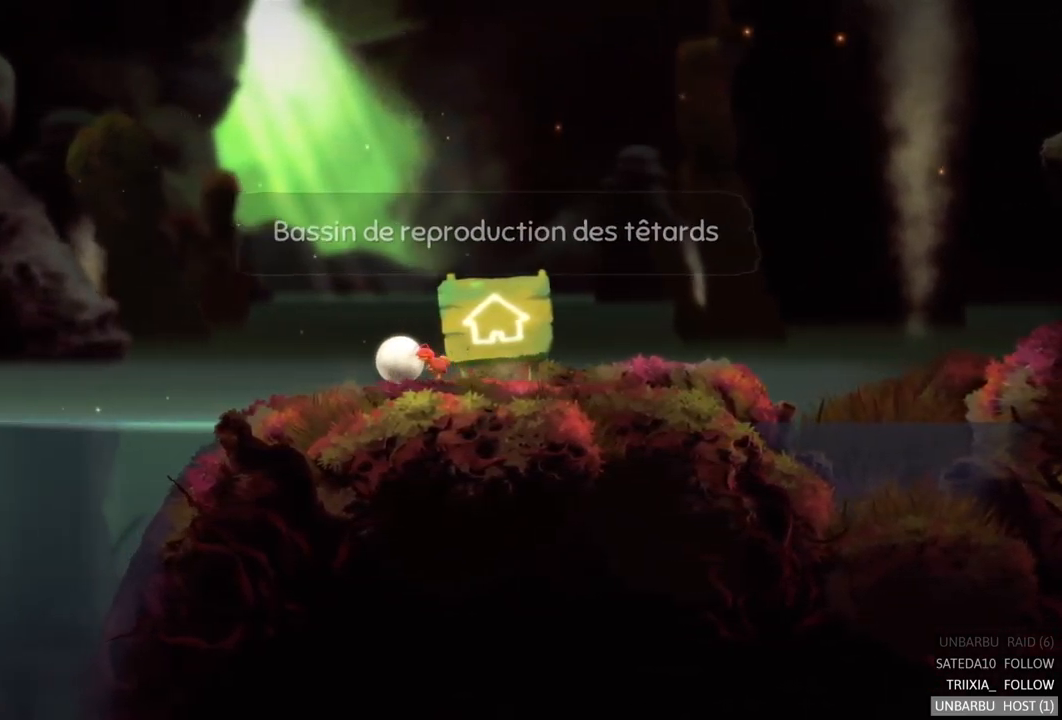
{"buttons": [], "left_stick": "left", "right_stick": "center", "events": []}
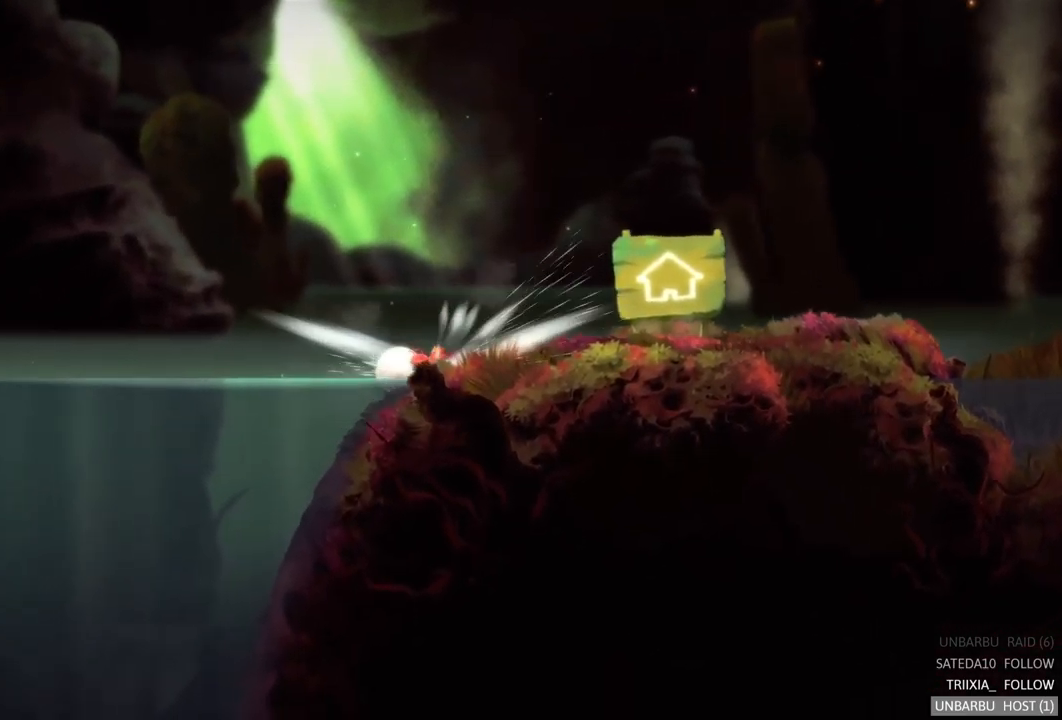
{"buttons": [], "left_stick": "left", "right_stick": "center", "events": []}
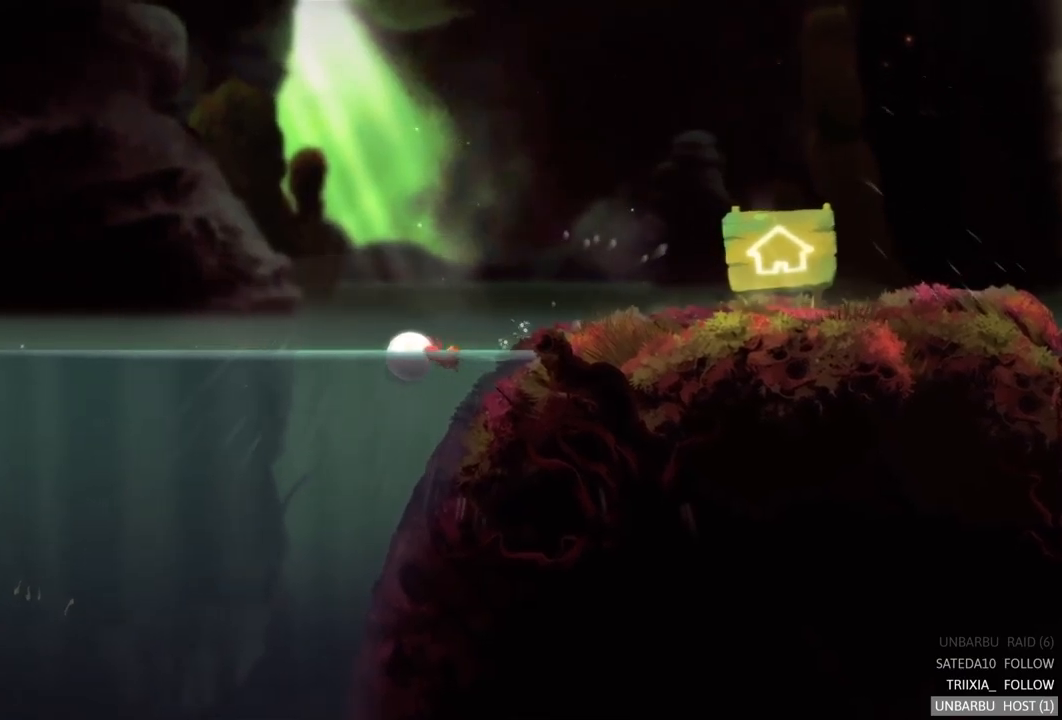
{"buttons": [], "left_stick": "left", "right_stick": "center", "events": []}
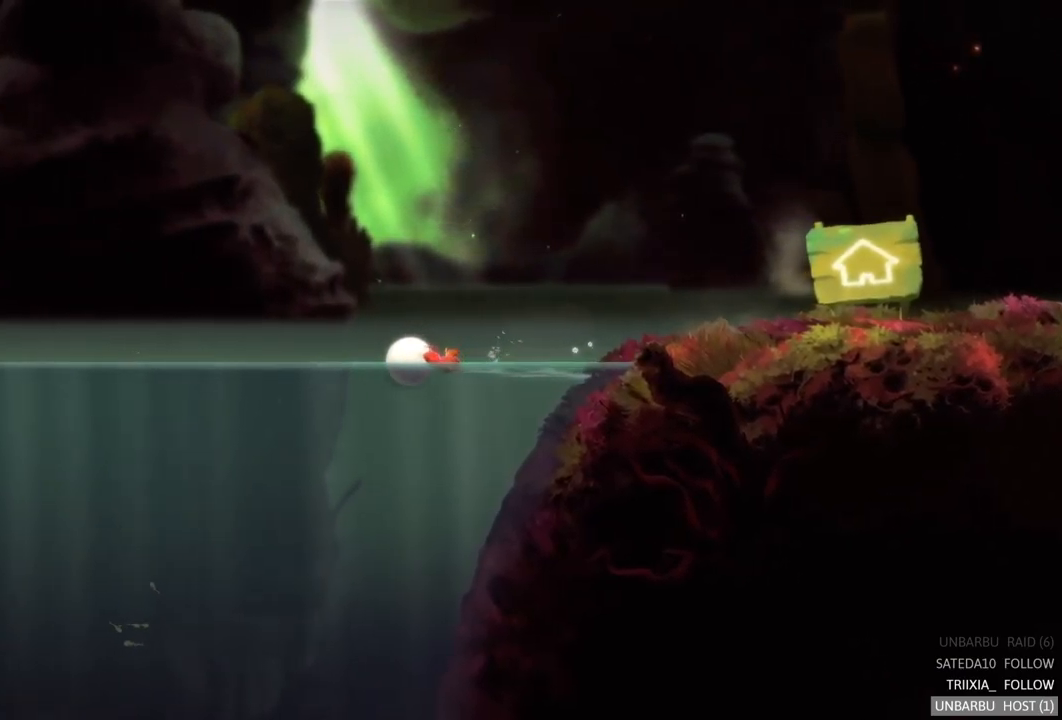
{"buttons": [], "left_stick": "left", "right_stick": "center", "events": []}
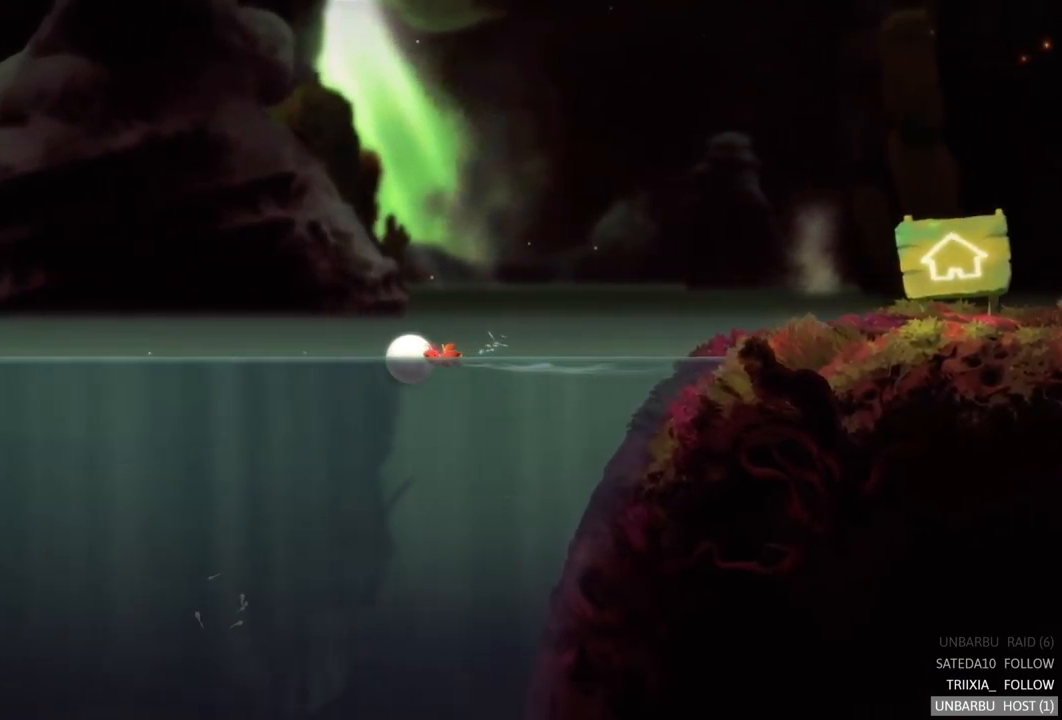
{"buttons": [], "left_stick": "left", "right_stick": "center", "events": []}
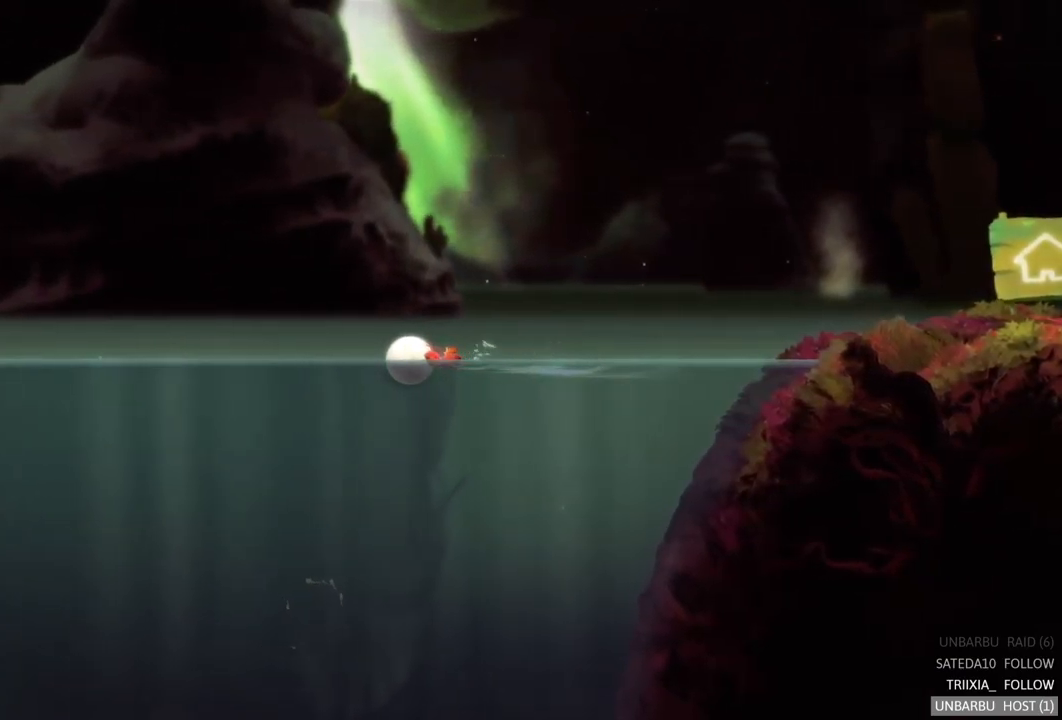
{"buttons": [], "left_stick": "left", "right_stick": "center", "events": []}
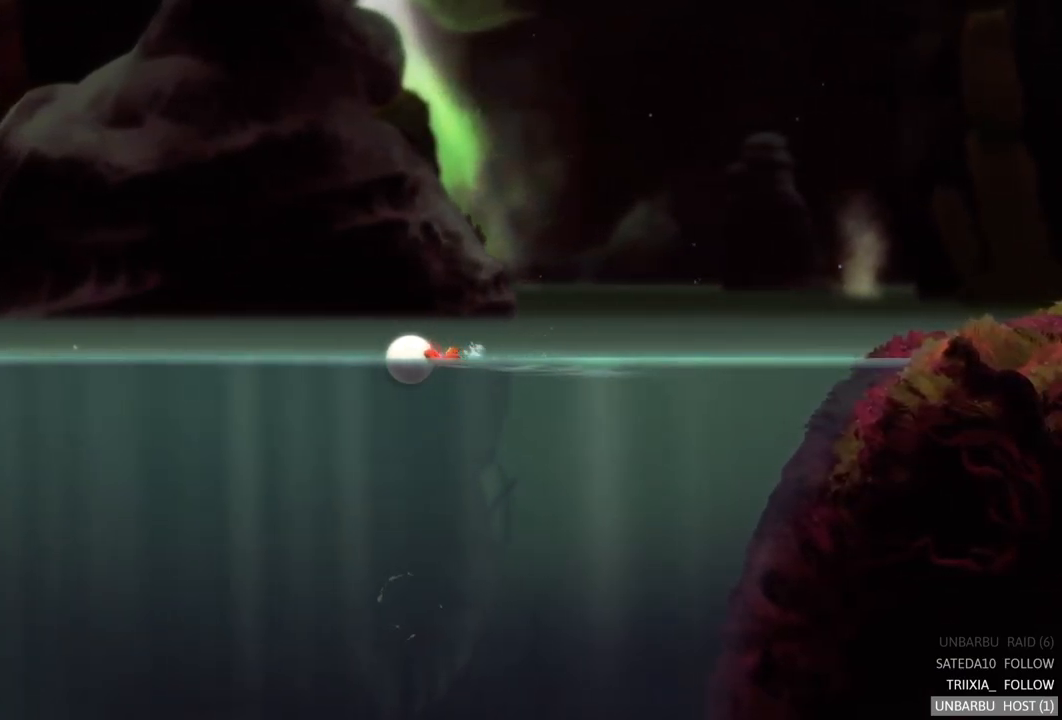
{"buttons": [], "left_stick": "left", "right_stick": "center", "events": []}
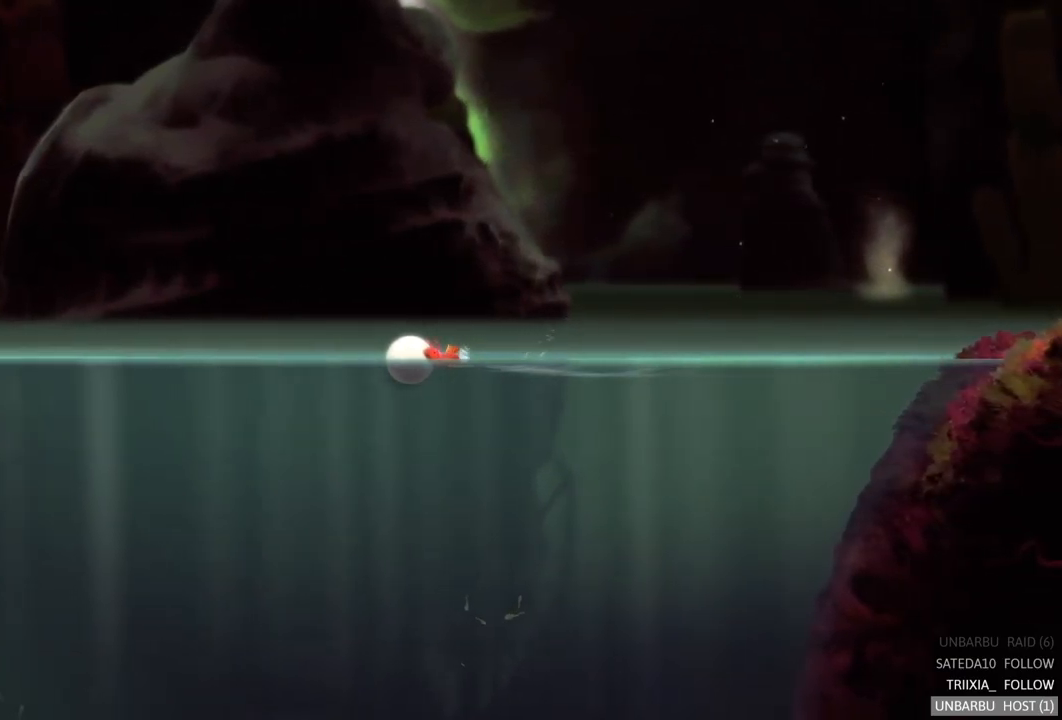
{"buttons": [], "left_stick": "left", "right_stick": "center", "events": []}
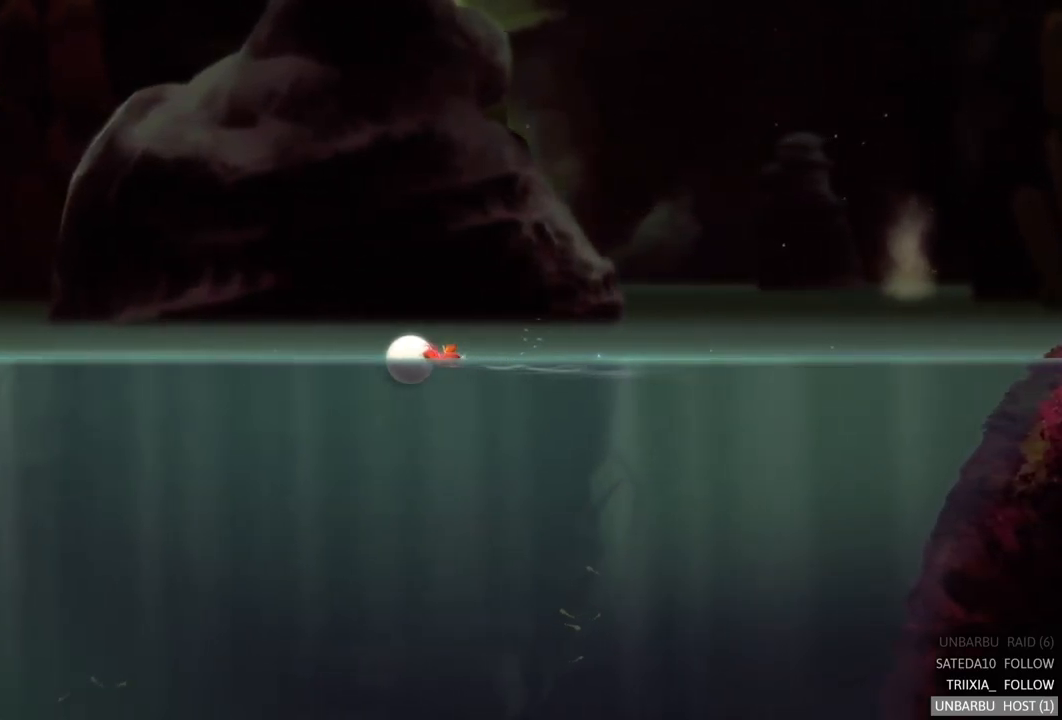
{"buttons": [], "left_stick": "left", "right_stick": "center", "events": []}
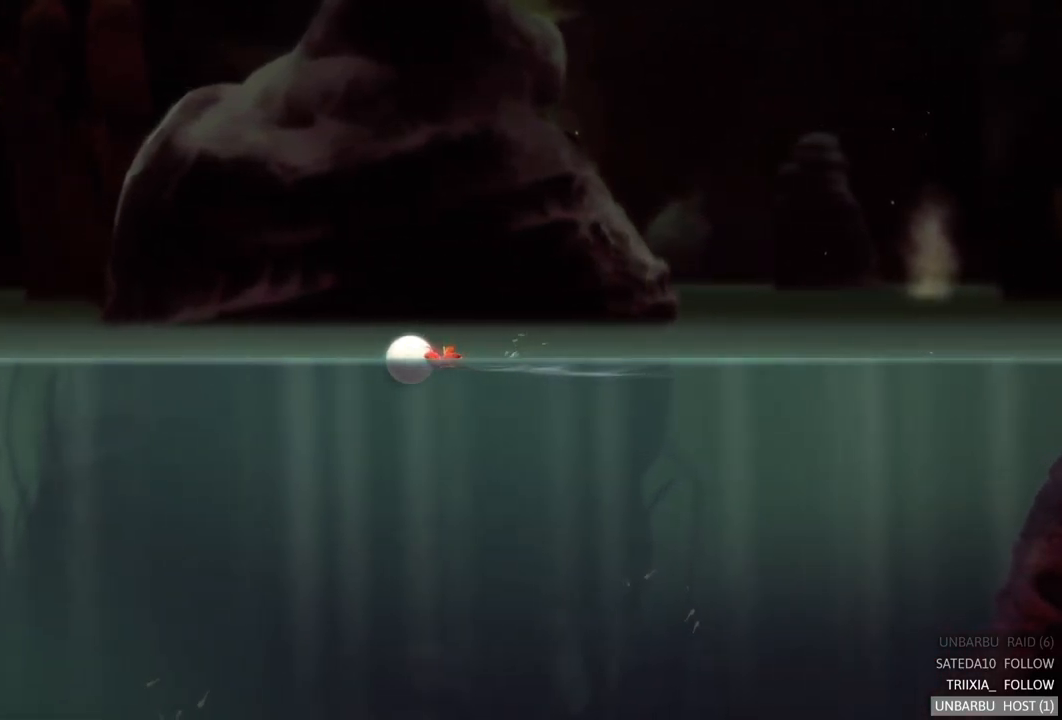
{"buttons": [], "left_stick": "left", "right_stick": "center", "events": []}
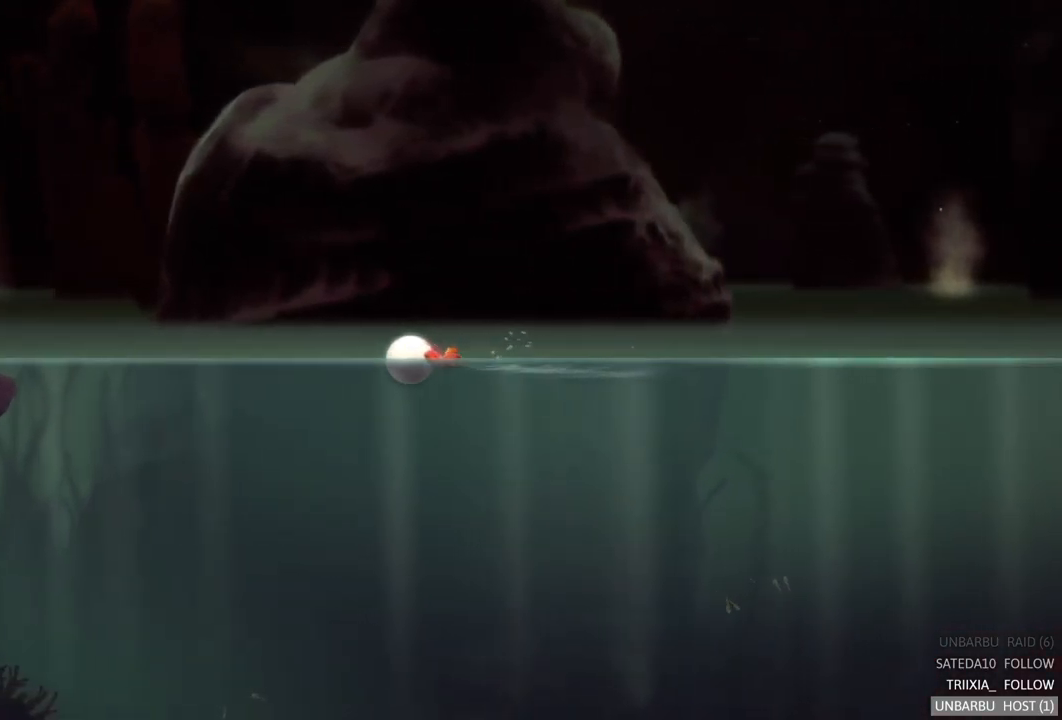
{"buttons": [], "left_stick": "left", "right_stick": "center", "events": []}
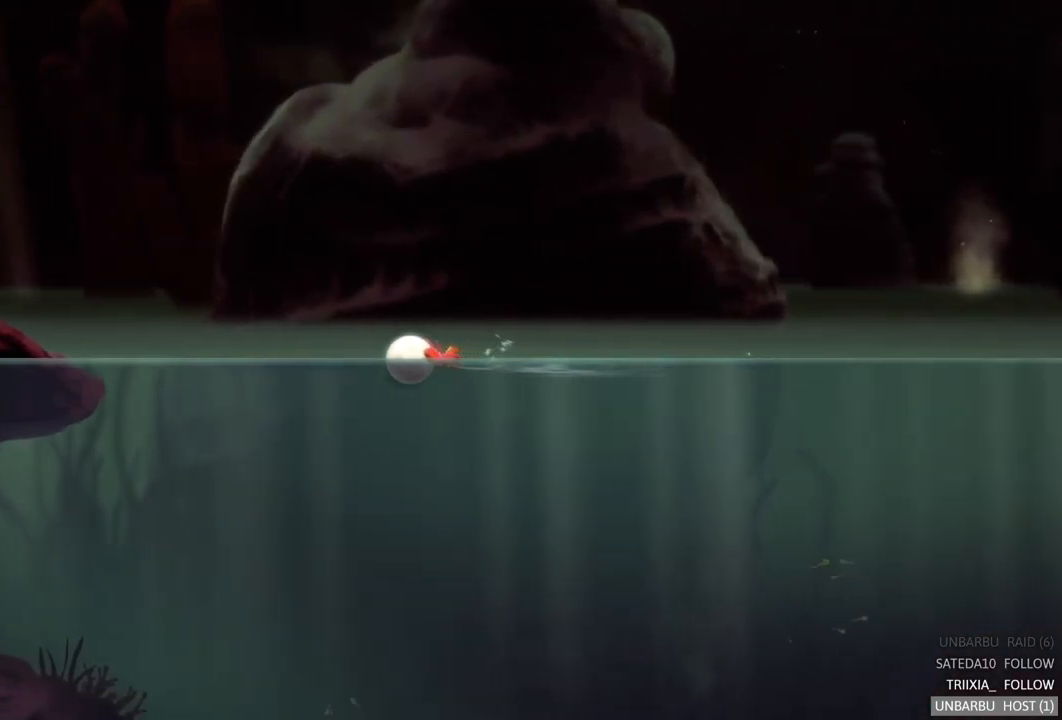
{"buttons": [], "left_stick": "left", "right_stick": "center", "events": []}
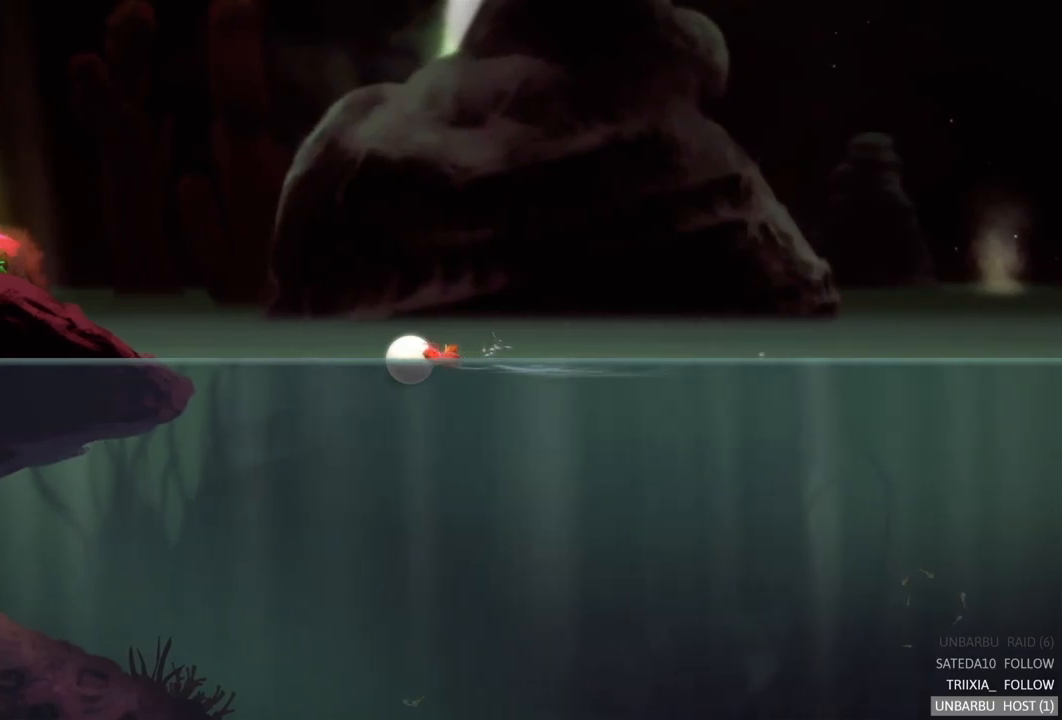
{"buttons": [], "left_stick": "left", "right_stick": "center", "events": []}
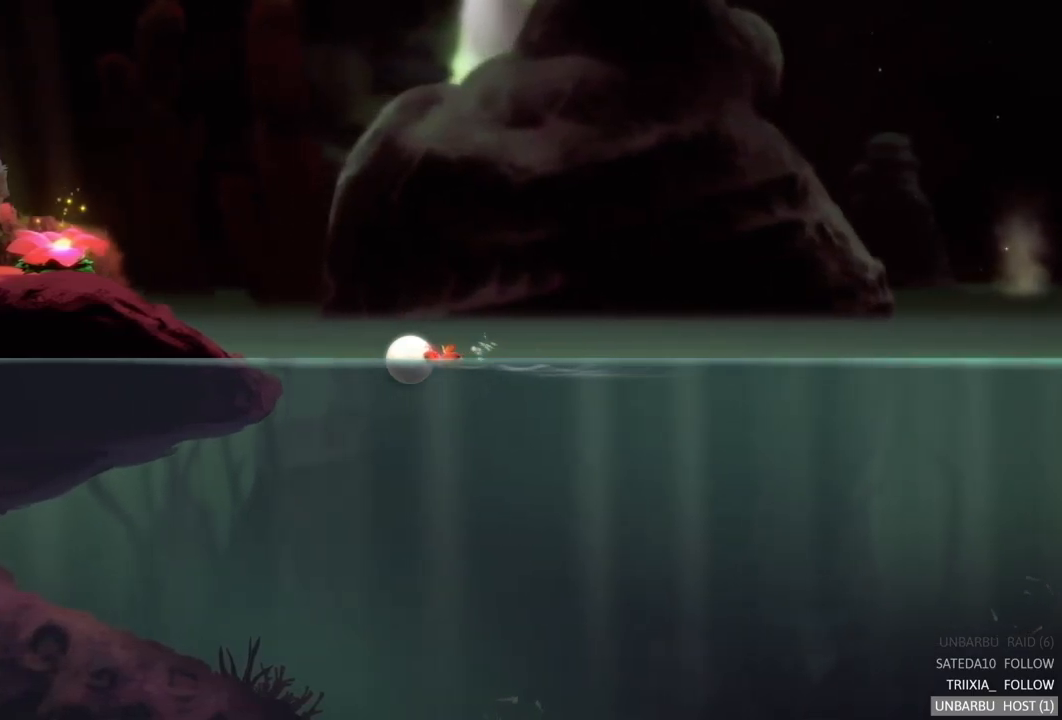
{"buttons": [], "left_stick": "left", "right_stick": "center", "events": []}
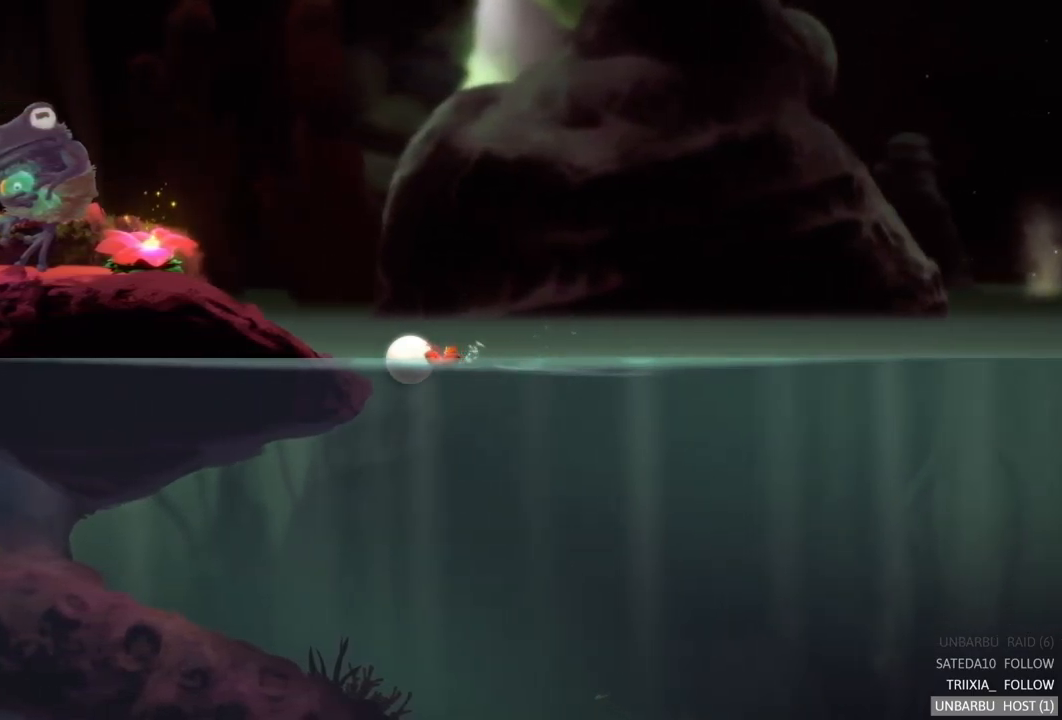
{"buttons": [], "left_stick": "left", "right_stick": "center", "events": []}
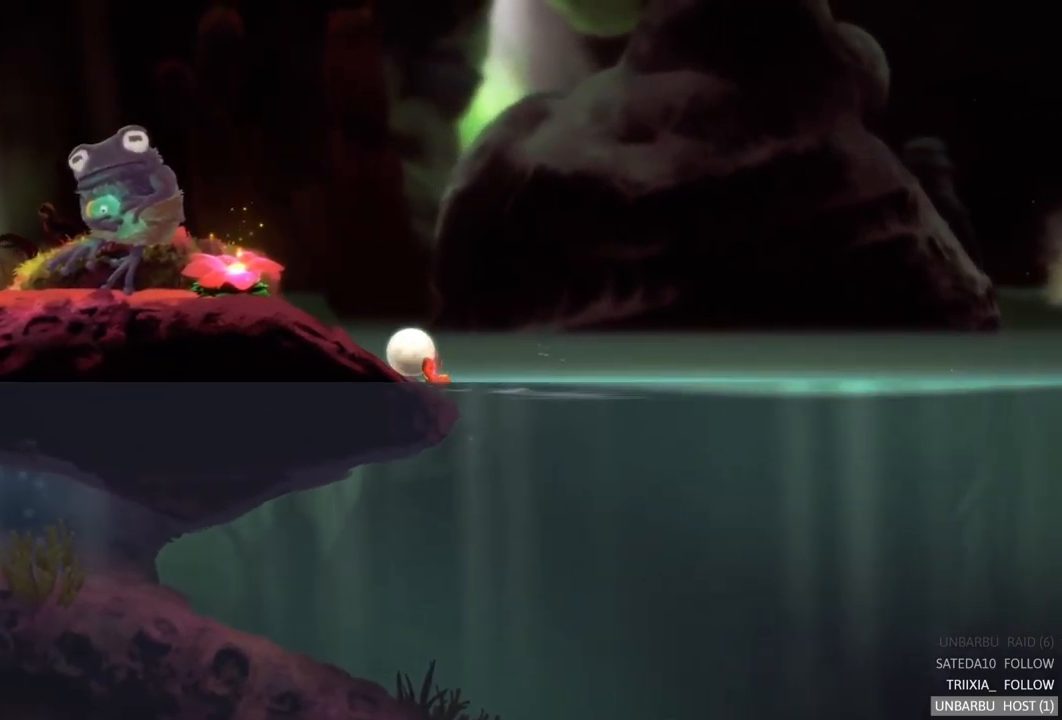
{"buttons": [], "left_stick": "left", "right_stick": "center", "events": []}
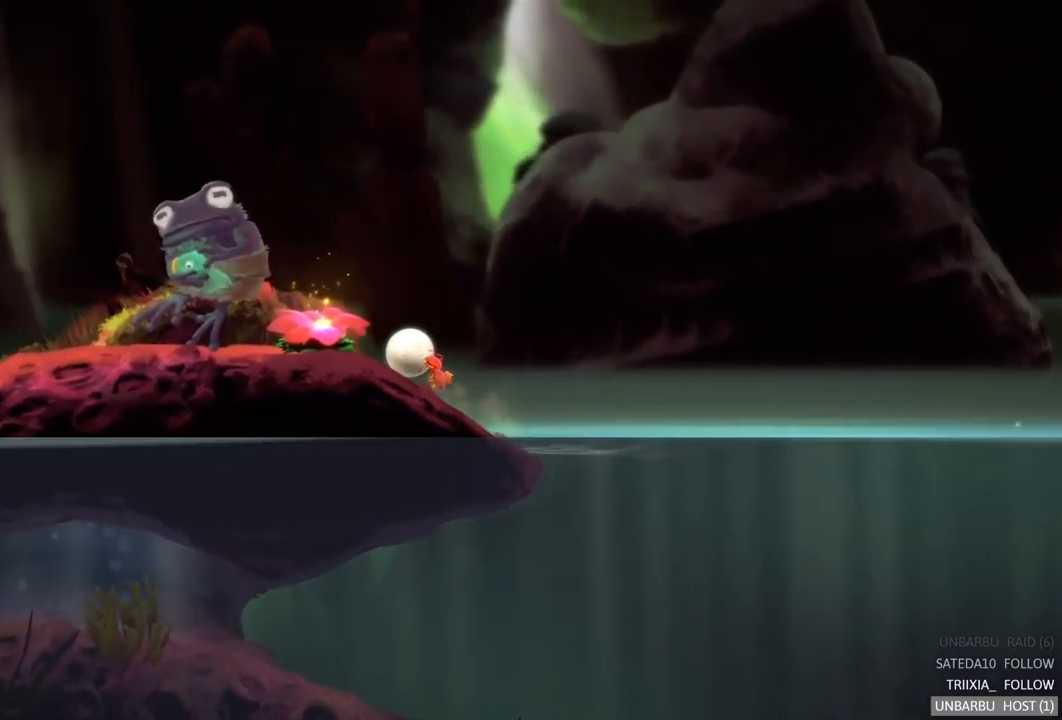
{"buttons": [], "left_stick": "left", "right_stick": "center", "events": [[50, "left_stick", "center"], [500, "left_stick", "left"]]}
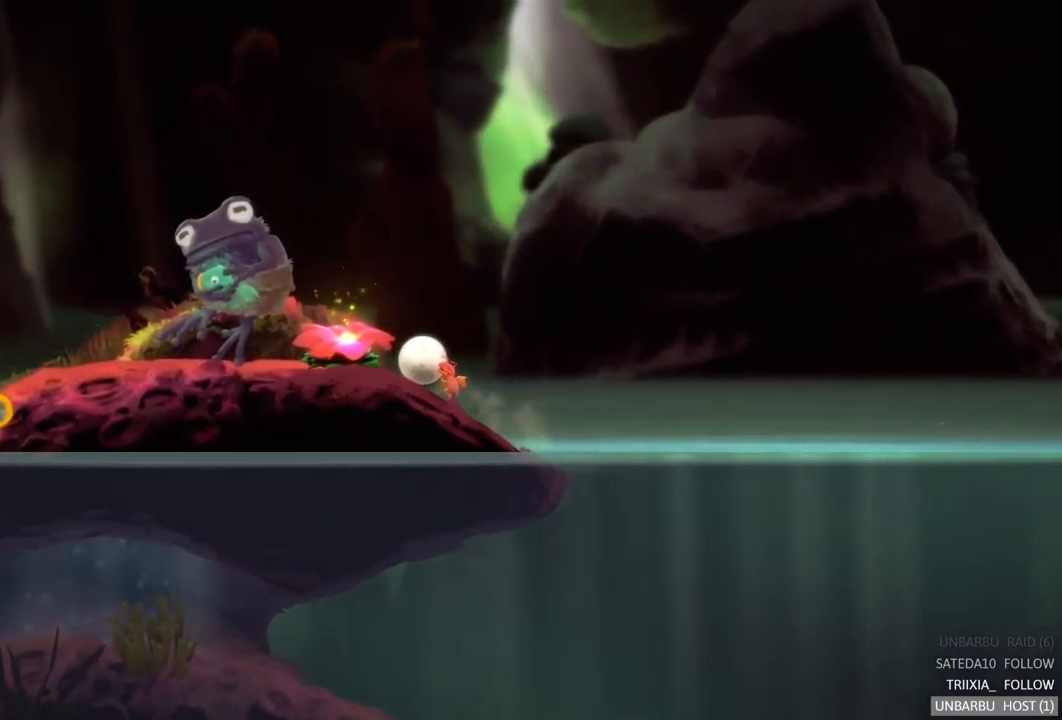
{"buttons": [], "left_stick": "left", "right_stick": "center", "events": []}
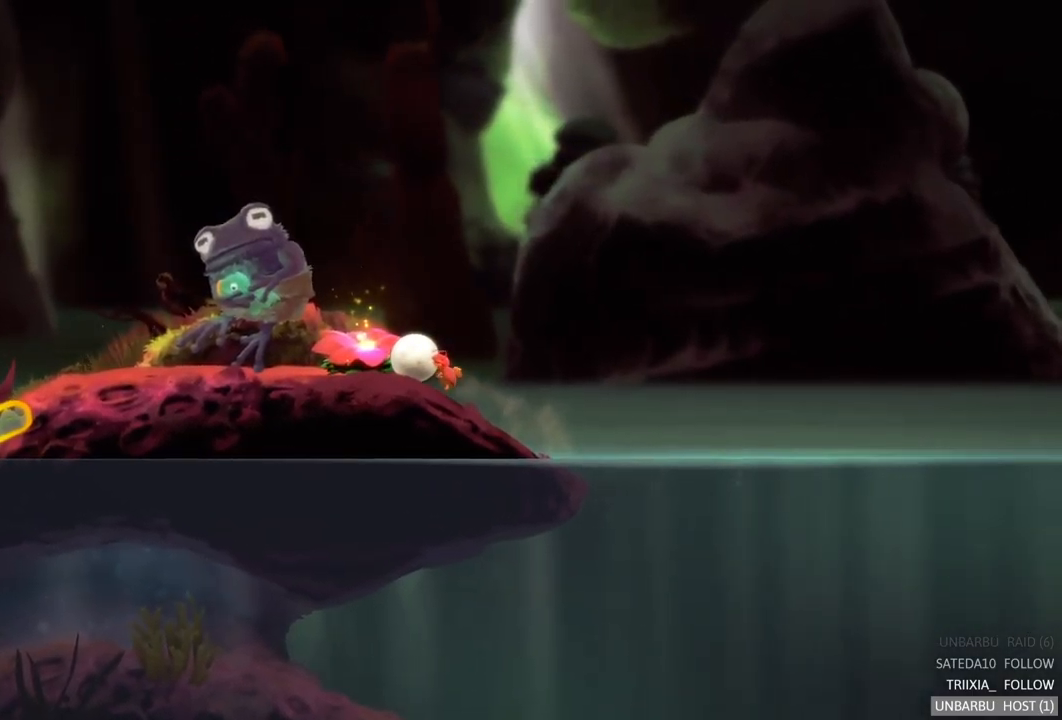
{"buttons": [], "left_stick": "left", "right_stick": "center", "events": []}
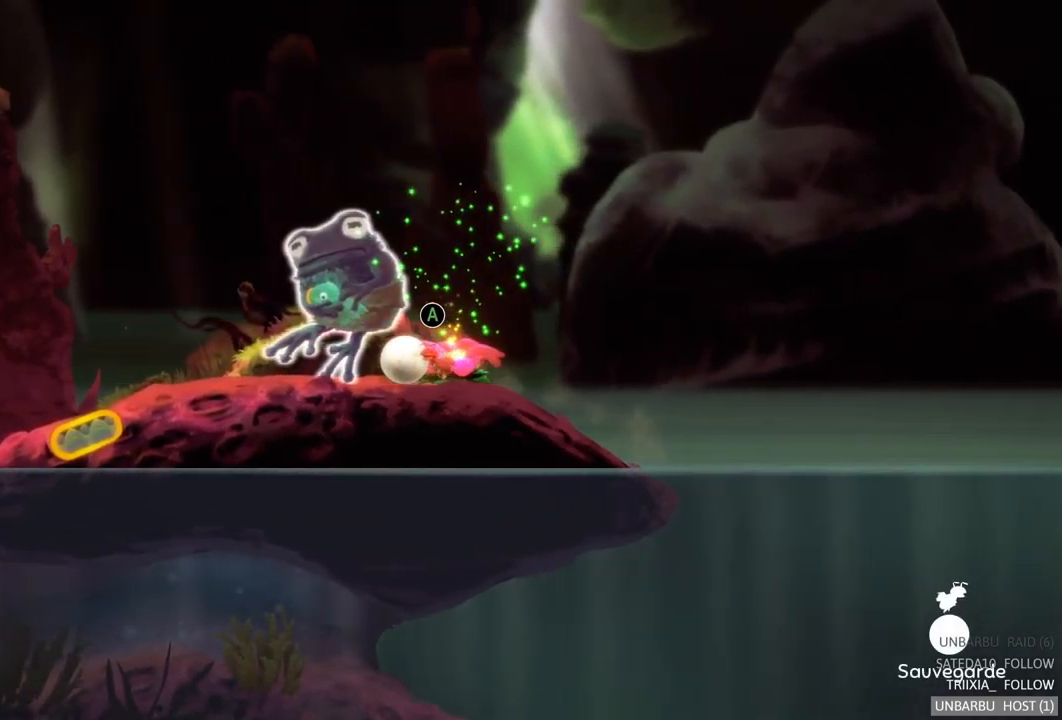
{"buttons": [], "left_stick": "center", "right_stick": "center", "events": [[166, "left_stick", "center"]]}
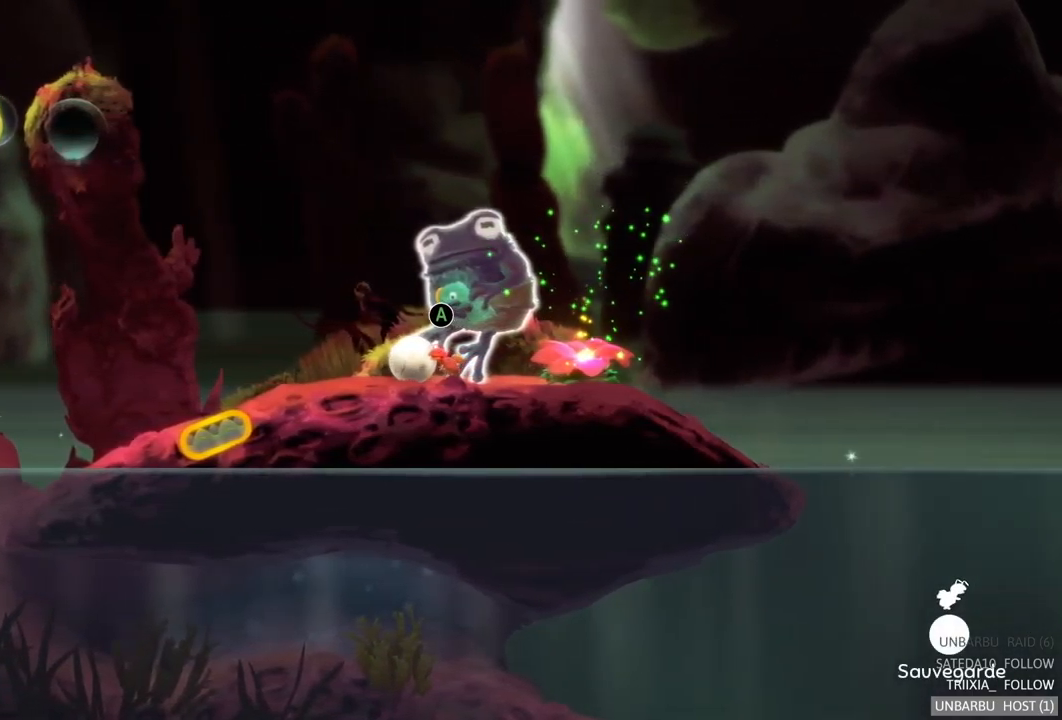
{"buttons": [], "left_stick": "center", "right_stick": "center", "events": [[266, "left_stick", "right"], [466, "left_stick", "center"]]}